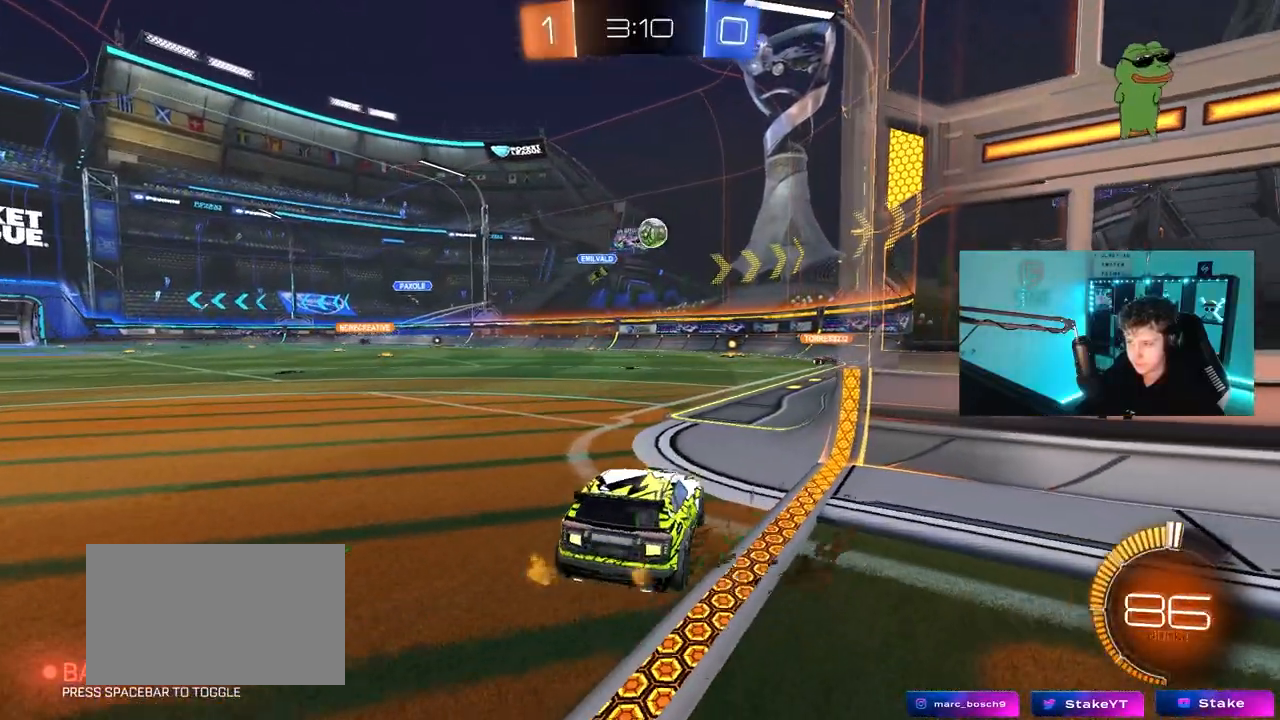
Gameplay with keyboard and mouse; each line is a JSON object with the keys and mouse buttons held at the frame after it. "events" lists presses ("down") and releases ("up") of "1", "2", "3", "4", "5", "a", "alt", "c", "caps_lock", "ctrl", "d", "e", "f", "g", "q", "r", "s", "shift", "space", "t", "tab", "v", "w", "x", "z", "mouse_left", "mouse_wheel" and "mouse_right" between this image and that frame as [ms after this image, input, new state], when the widget could be followed in between. "mouse_left", "mouse_wheel", "mouse_right" = the "left", "wheel", "right" buttons of the "mouse" list. No other keys are recorded. "wheel" means that the mouse wheel is clicked or scrolled. "mouse_move" is the direction in which the mouse moves at that frame (one of eight, or "still"), when it could be read.
{"keys": ["a", "w"], "mouse": [], "mouse_move": "still", "events": [[133, "w", "down"], [233, "a", "down"]]}
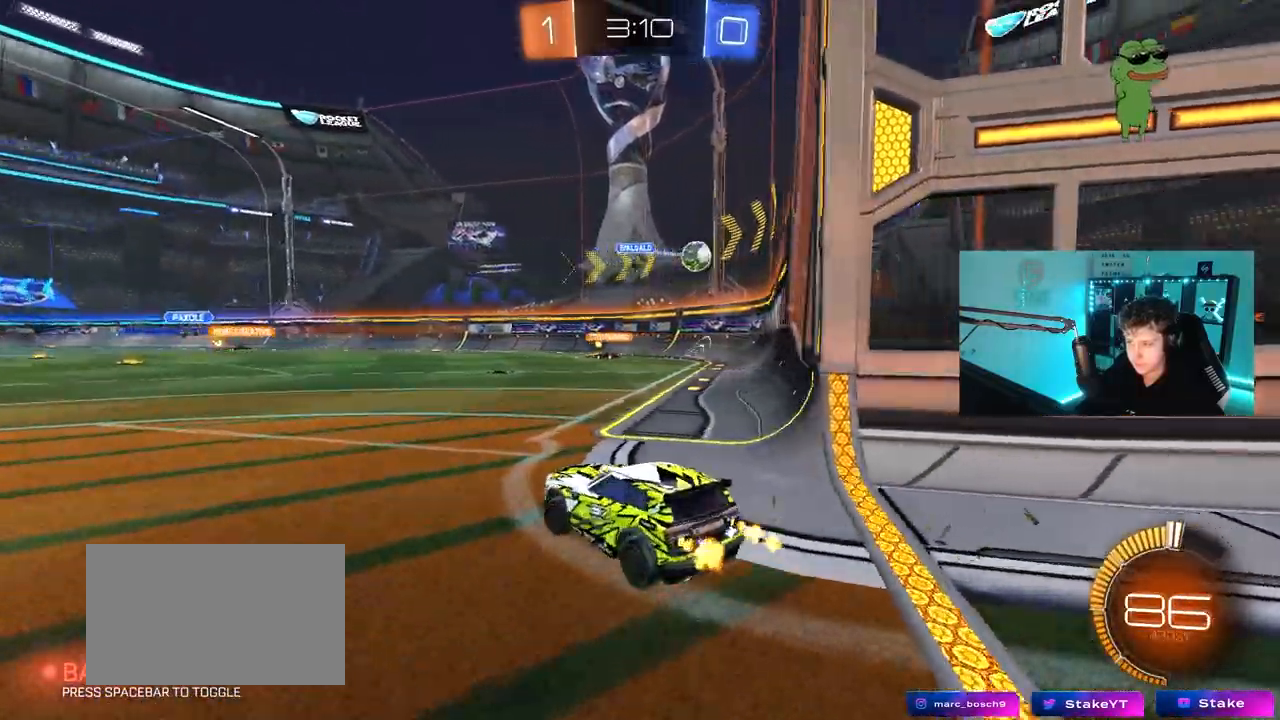
{"keys": ["a"], "mouse": [], "mouse_move": "still", "events": [[50, "a", "up"], [100, "d", "down"], [300, "w", "up"], [333, "d", "up"], [383, "a", "down"]]}
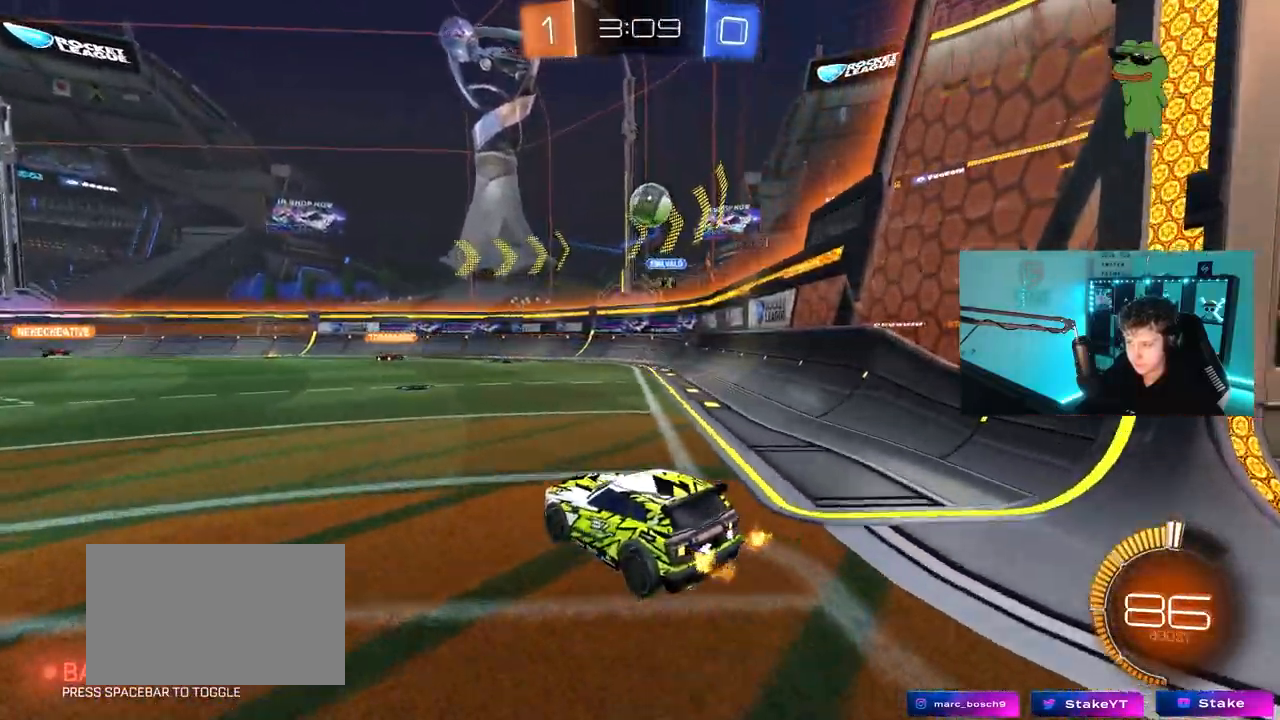
{"keys": [], "mouse": ["left"], "mouse_move": "up", "events": [[17, "a", "up"], [17, "d", "down"], [67, "s", "down"], [117, "mouse_right", "down"], [350, "shift", "down"], [450, "d", "up"], [450, "mouse_left", "down"], [450, "mouse_right", "up"], [450, "s", "up"], [500, "shift", "up"]]}
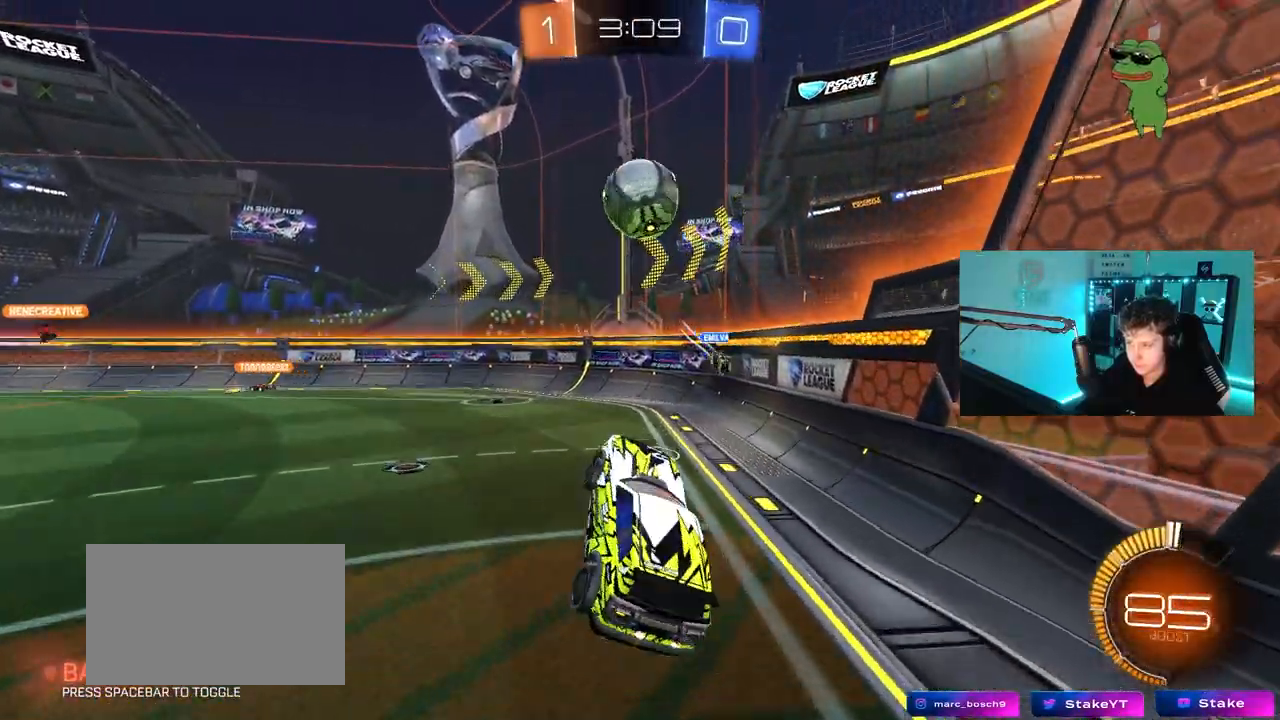
{"keys": ["a", "d", "shift"], "mouse": ["left", "right"], "mouse_move": "still", "events": [[133, "a", "down"], [183, "a", "up"], [233, "d", "down"], [233, "w", "down"], [283, "a", "down"], [283, "d", "up"], [283, "w", "up"], [367, "w", "down"], [417, "mouse_right", "down"], [417, "shift", "down"], [467, "d", "down"], [467, "w", "up"]]}
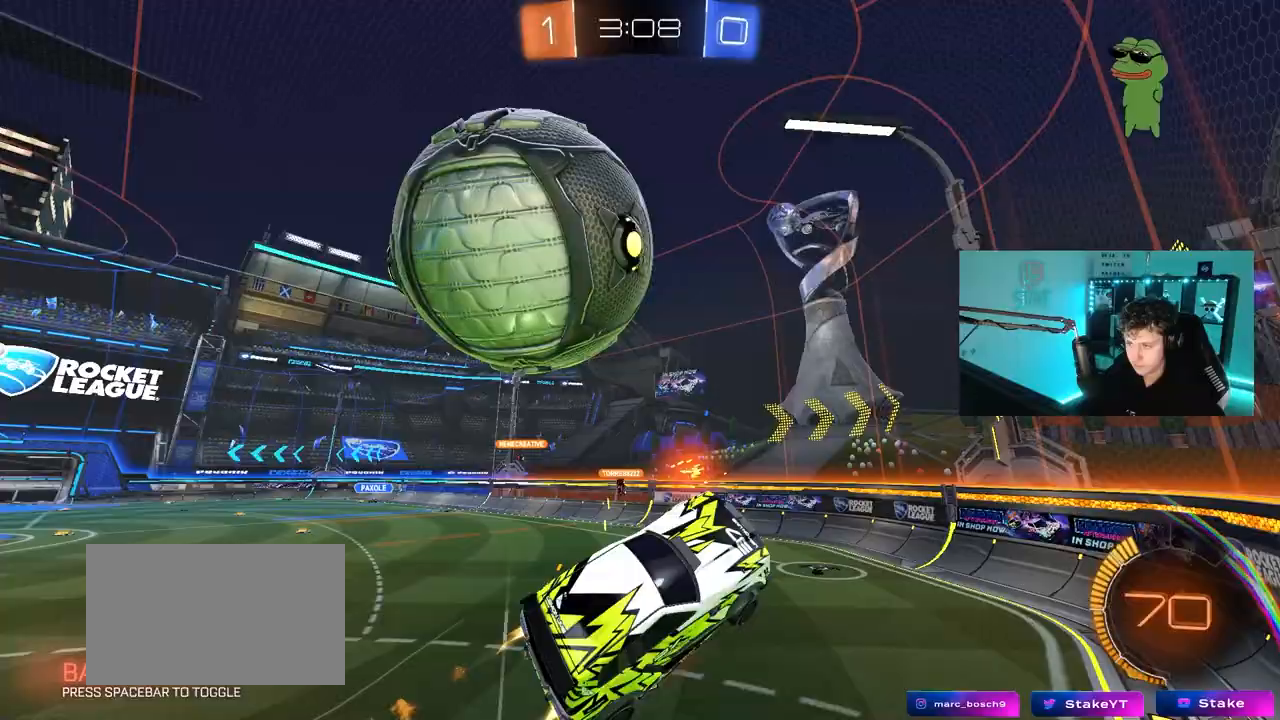
{"keys": ["a", "shift"], "mouse": [], "mouse_move": "still", "events": [[17, "s", "down"], [50, "d", "up"], [50, "mouse_left", "up"], [150, "mouse_right", "up"], [383, "s", "up"]]}
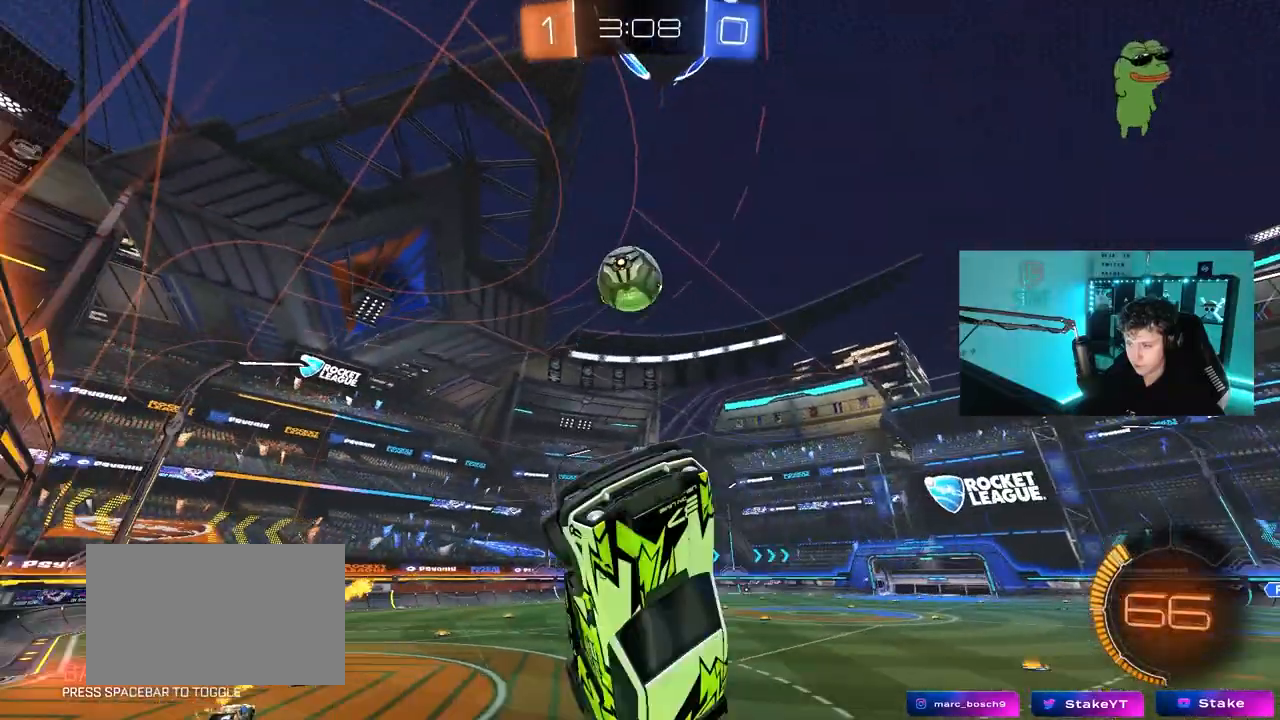
{"keys": ["d", "w"], "mouse": [], "mouse_move": "still", "events": [[67, "w", "down"], [350, "a", "up"], [350, "shift", "up"], [400, "d", "down"]]}
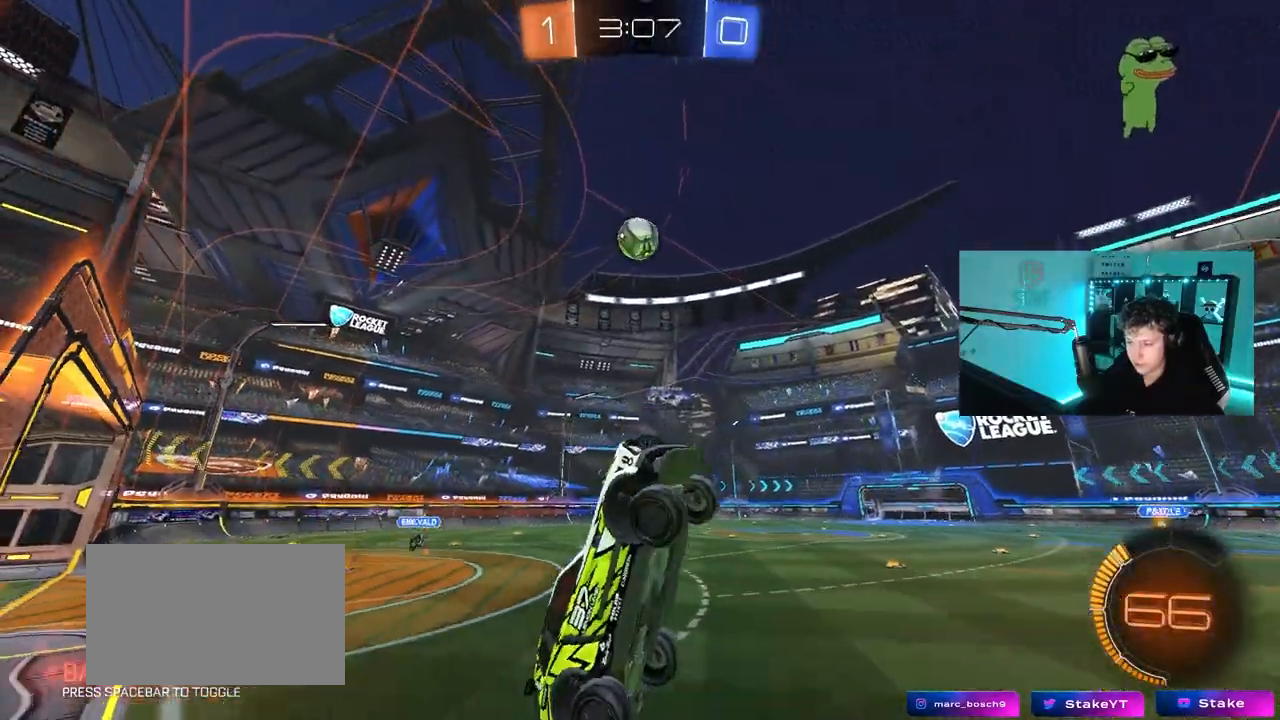
{"keys": ["d", "w"], "mouse": [], "mouse_move": "still", "events": [[83, "d", "up"], [83, "w", "up"], [317, "w", "down"], [367, "d", "down"]]}
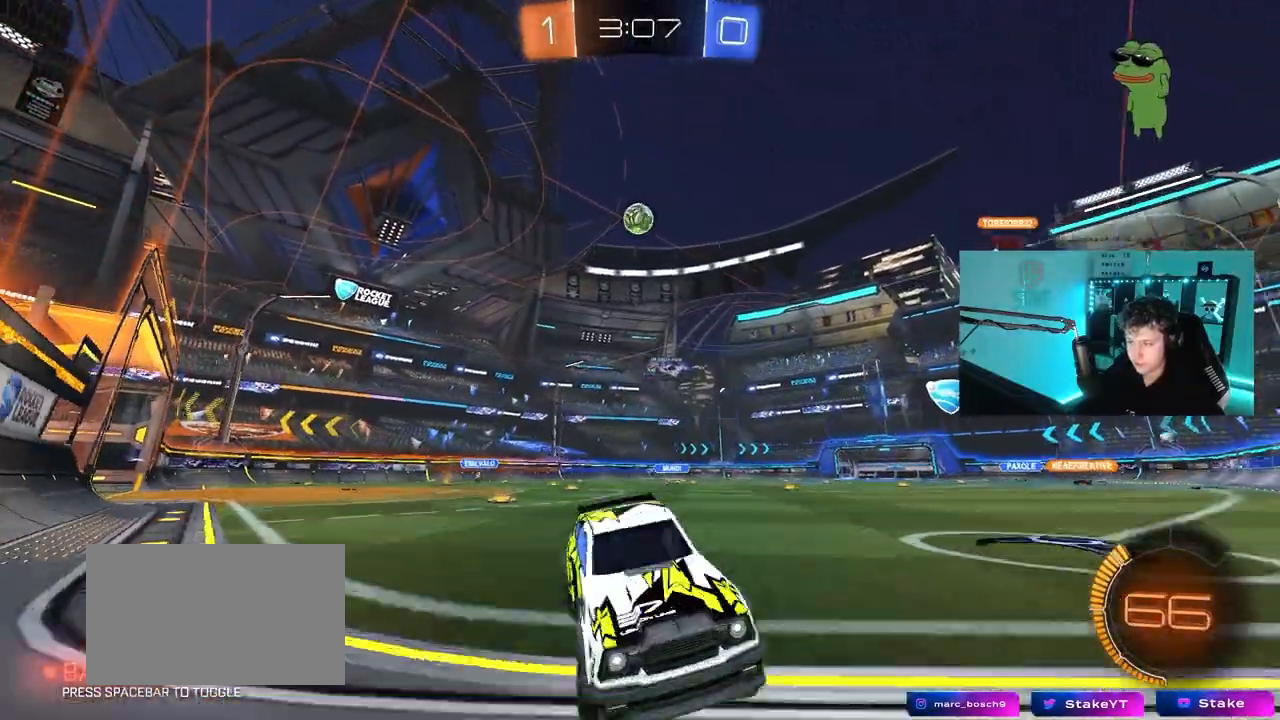
{"keys": ["d", "w"], "mouse": [], "mouse_move": "still", "events": [[333, "shift", "down"], [433, "shift", "up"]]}
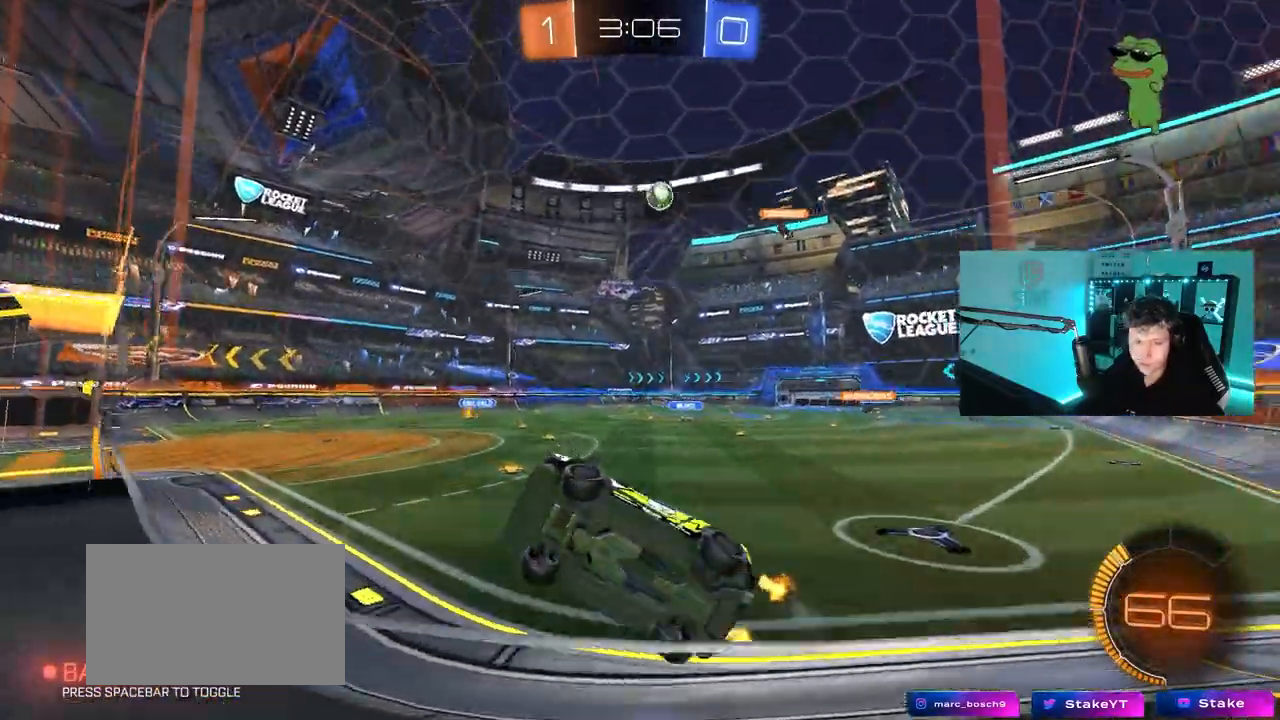
{"keys": ["w"], "mouse": [], "mouse_move": "still", "events": [[450, "d", "up"]]}
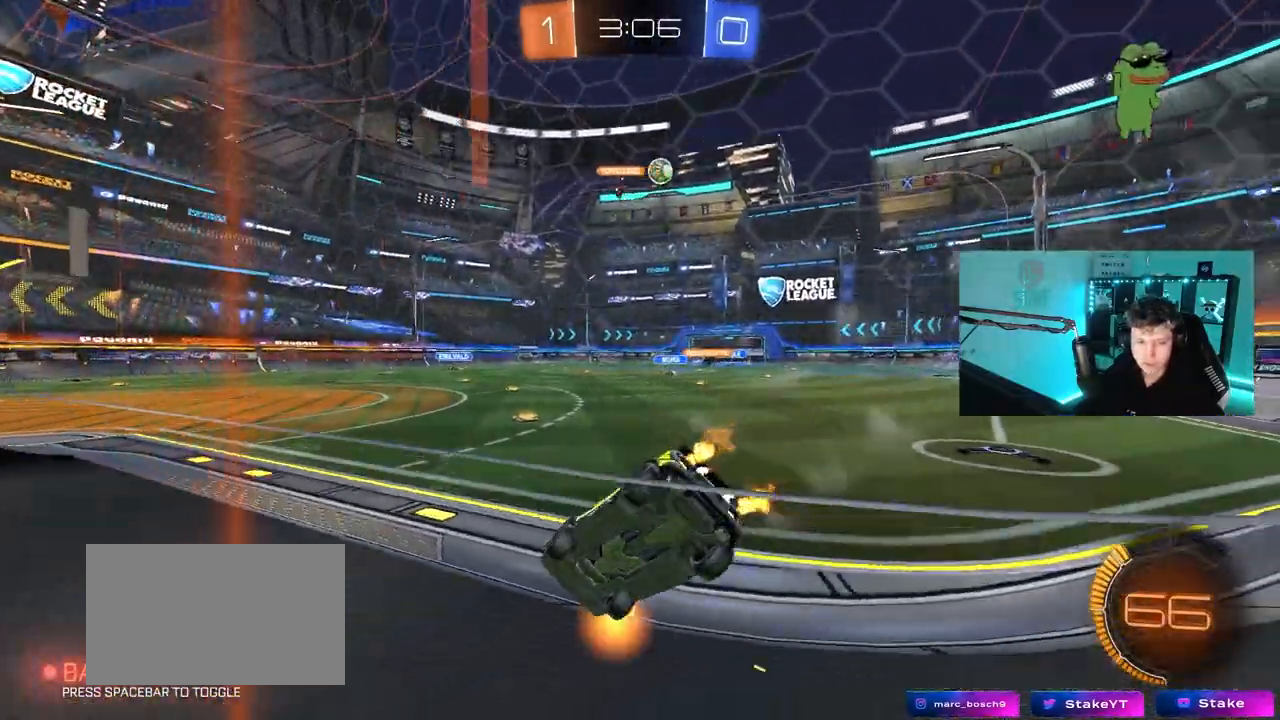
{"keys": ["a", "w"], "mouse": [], "mouse_move": "still", "events": [[133, "d", "down"], [367, "a", "down"], [367, "d", "up"]]}
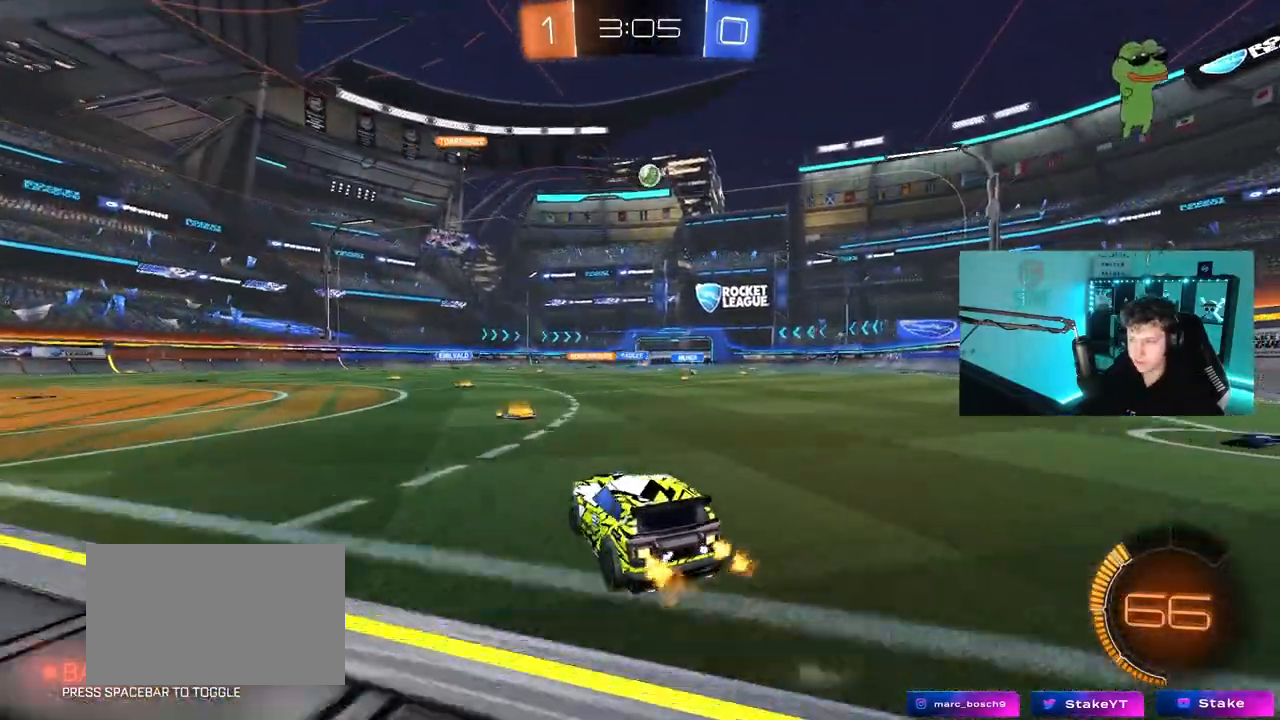
{"keys": ["w"], "mouse": [], "mouse_move": "still", "events": [[17, "a", "up"], [200, "d", "down"], [433, "d", "up"]]}
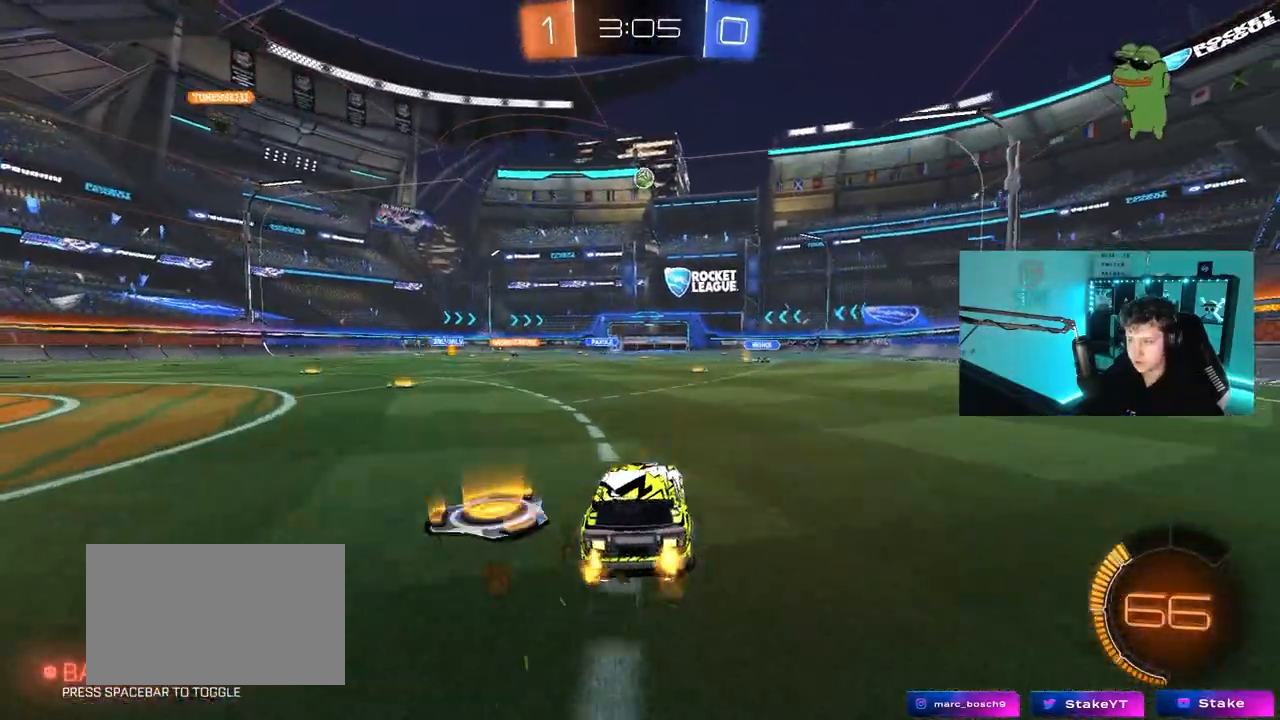
{"keys": ["w"], "mouse": [], "mouse_move": "still", "events": []}
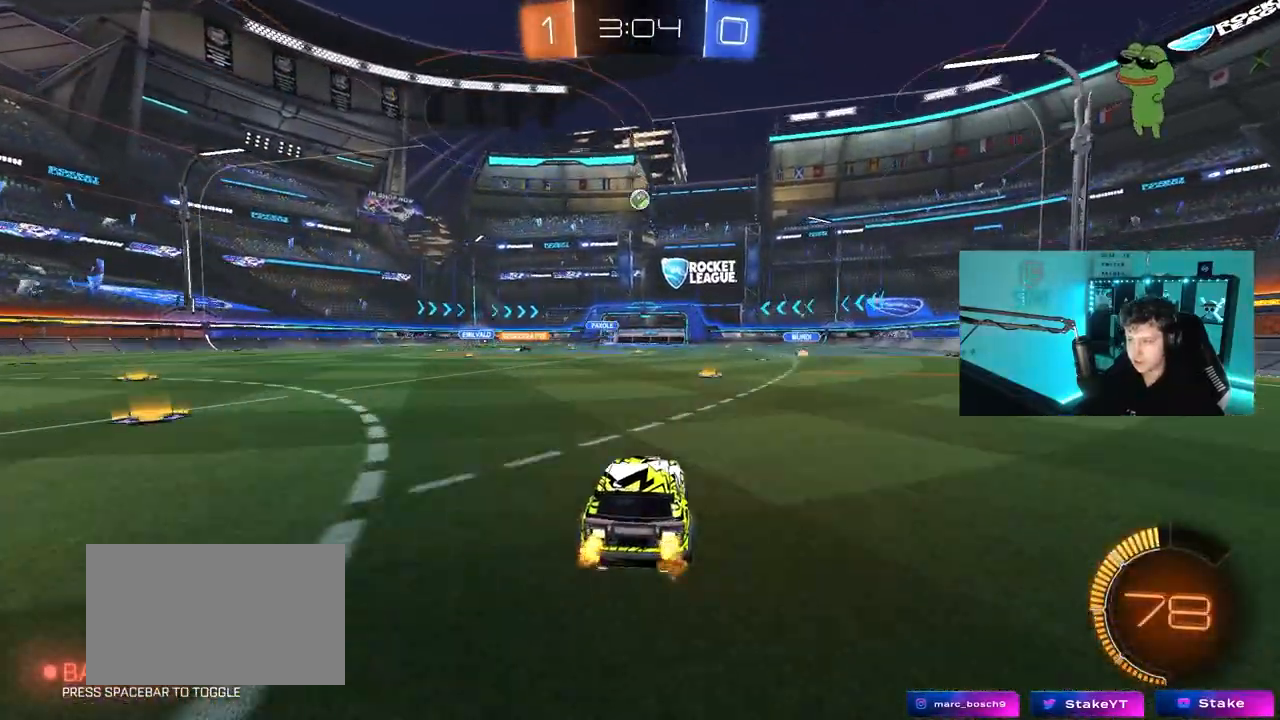
{"keys": ["w"], "mouse": ["left"], "mouse_move": "still", "events": [[133, "d", "down"], [267, "mouse_left", "down"], [317, "d", "up"]]}
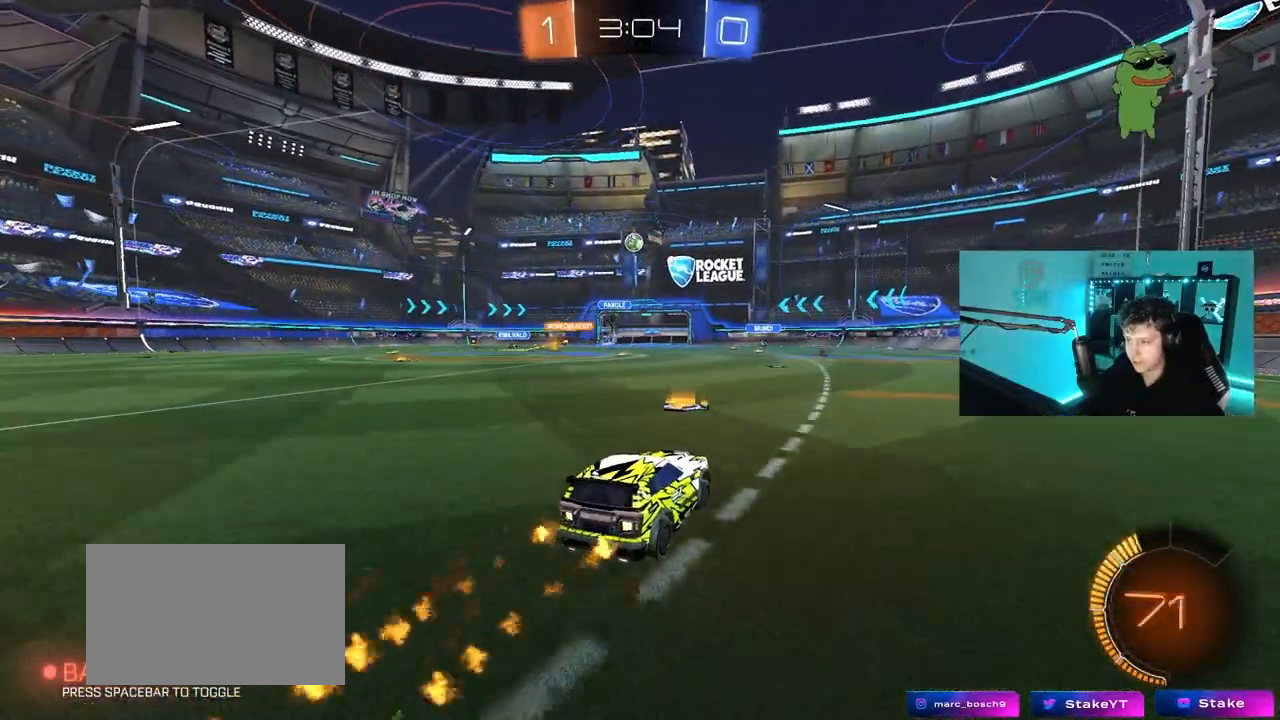
{"keys": ["w"], "mouse": [], "mouse_move": "still", "events": [[17, "mouse_left", "up"], [200, "a", "down"], [333, "a", "up"]]}
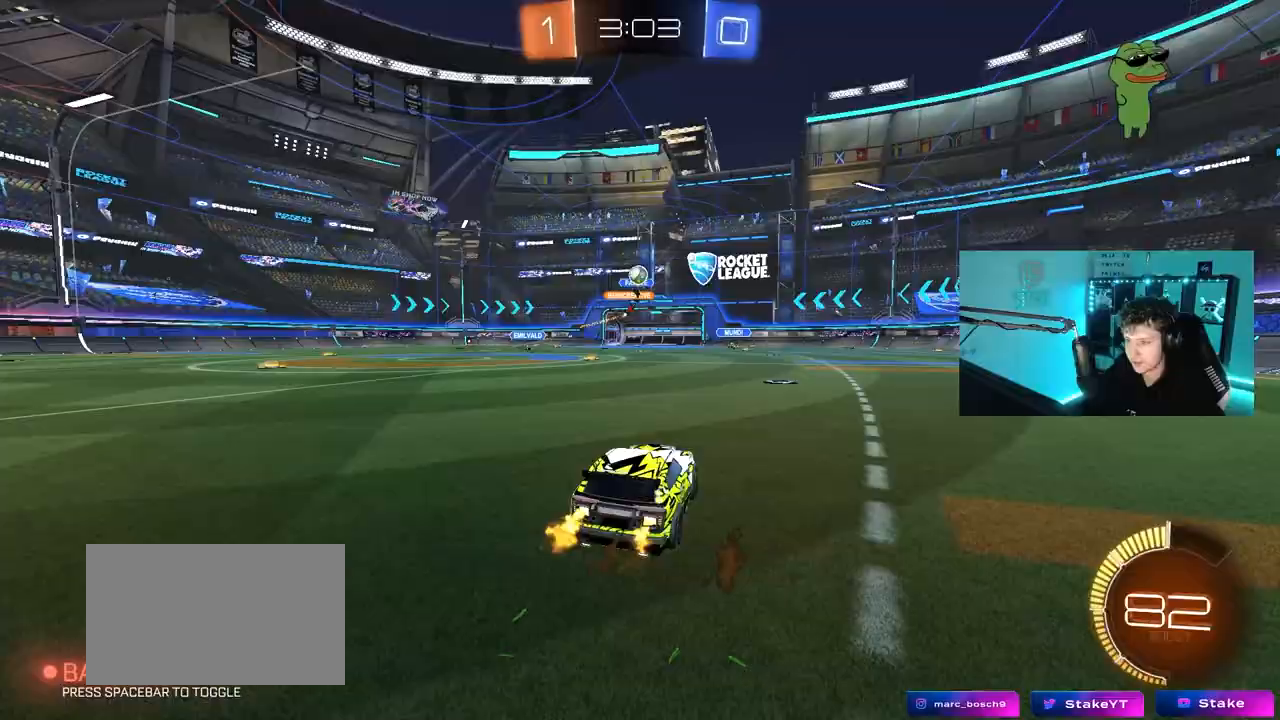
{"keys": ["a", "s"], "mouse": ["right"], "mouse_move": "down-left", "events": [[167, "d", "down"], [167, "w", "up"], [300, "s", "down"], [400, "a", "down"], [450, "mouse_right", "down"], [500, "d", "up"]]}
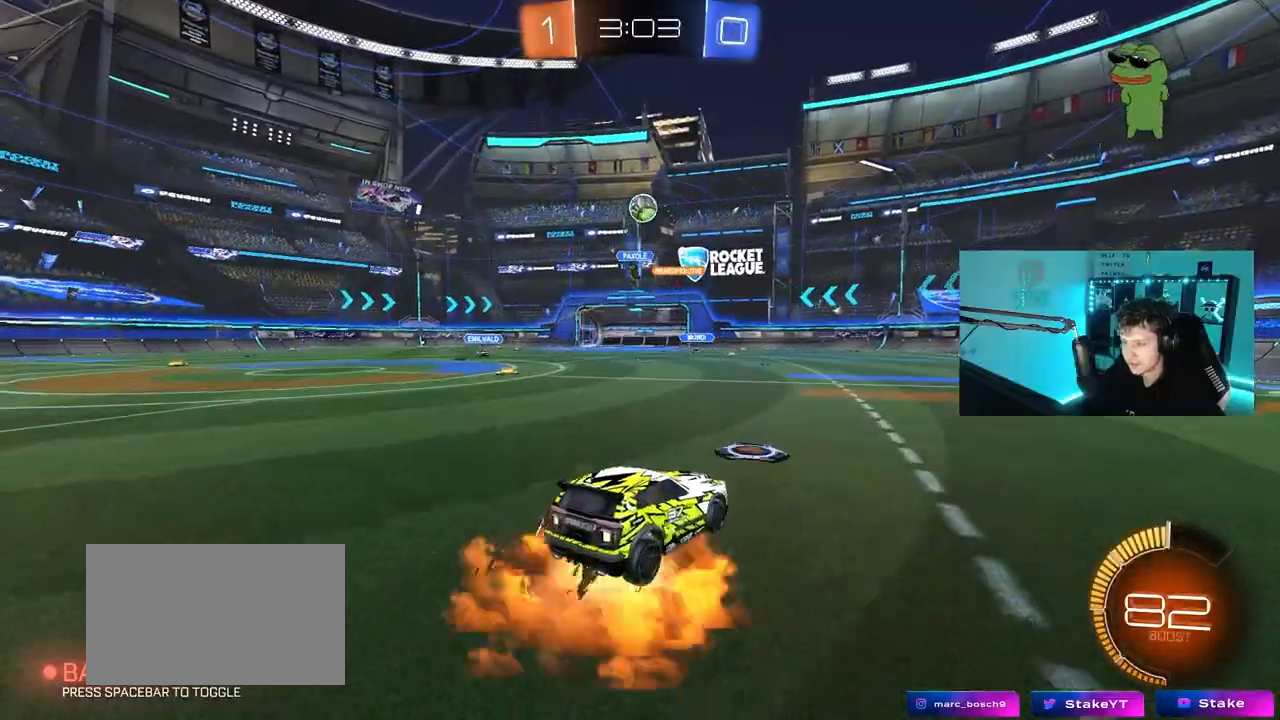
{"keys": ["d"], "mouse": ["left"], "mouse_move": "still", "events": [[83, "mouse_left", "down"], [183, "a", "up"], [183, "mouse_right", "up"], [183, "s", "up"], [233, "mouse_right", "down"], [283, "s", "down"], [317, "d", "down"], [367, "s", "up"], [367, "shift", "down"], [467, "mouse_right", "up"], [467, "shift", "up"]]}
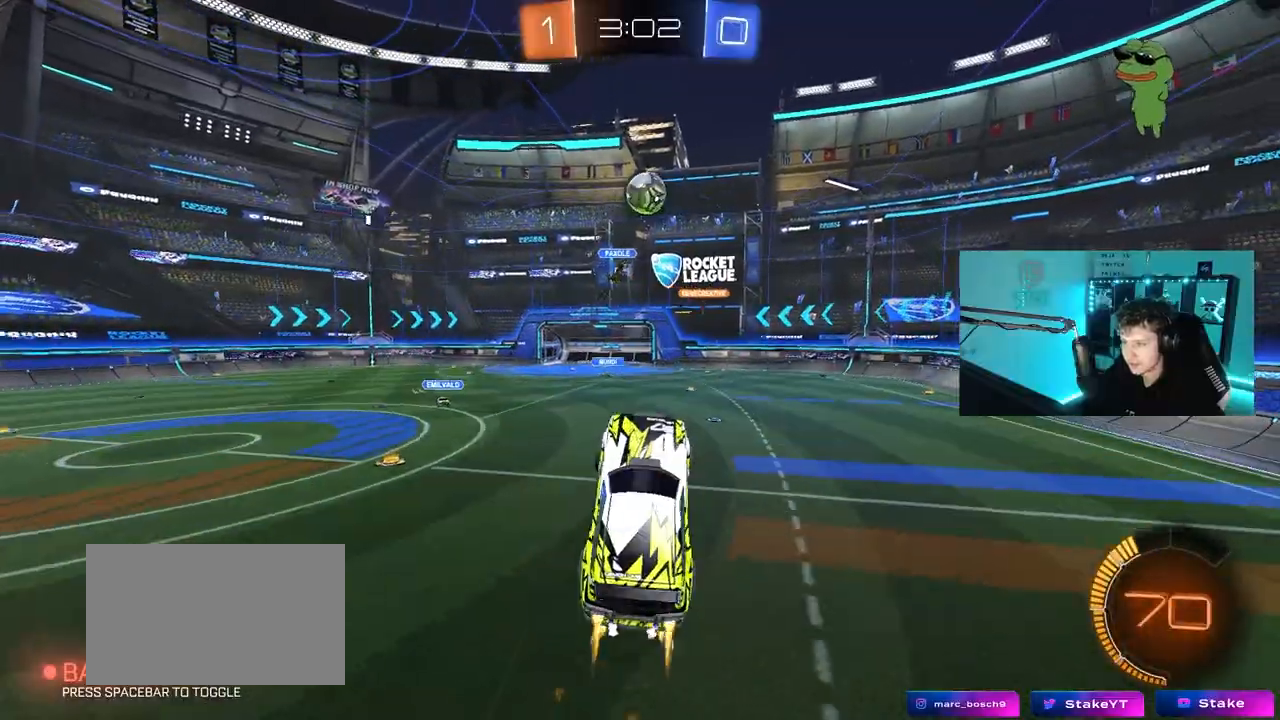
{"keys": ["w"], "mouse": ["left"], "mouse_move": "still", "events": [[150, "d", "up"], [300, "d", "down"], [433, "d", "up"], [483, "w", "down"]]}
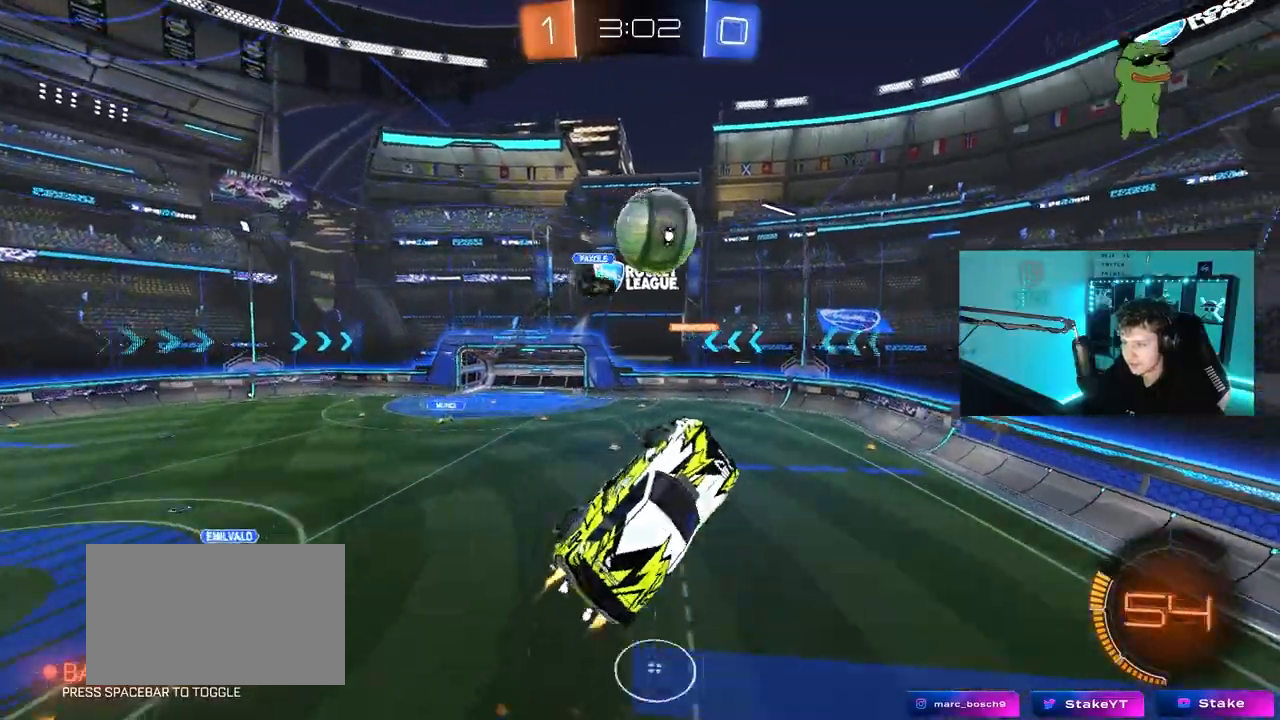
{"keys": ["d", "shift"], "mouse": [], "mouse_move": "still", "events": [[17, "d", "down"], [117, "shift", "down"], [400, "mouse_left", "up"], [450, "w", "up"]]}
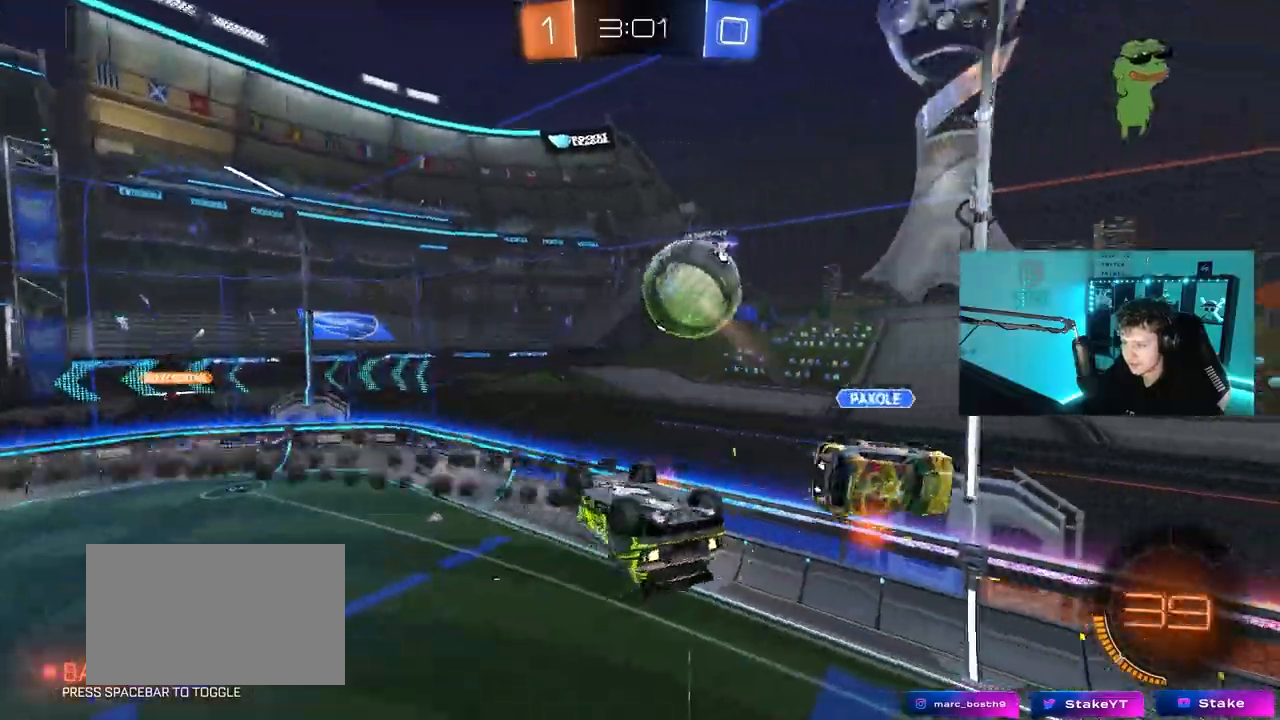
{"keys": ["d", "s"], "mouse": ["left"], "mouse_move": "still", "events": [[133, "shift", "up"], [133, "w", "down"], [233, "mouse_left", "down"], [233, "w", "up"], [333, "s", "down"]]}
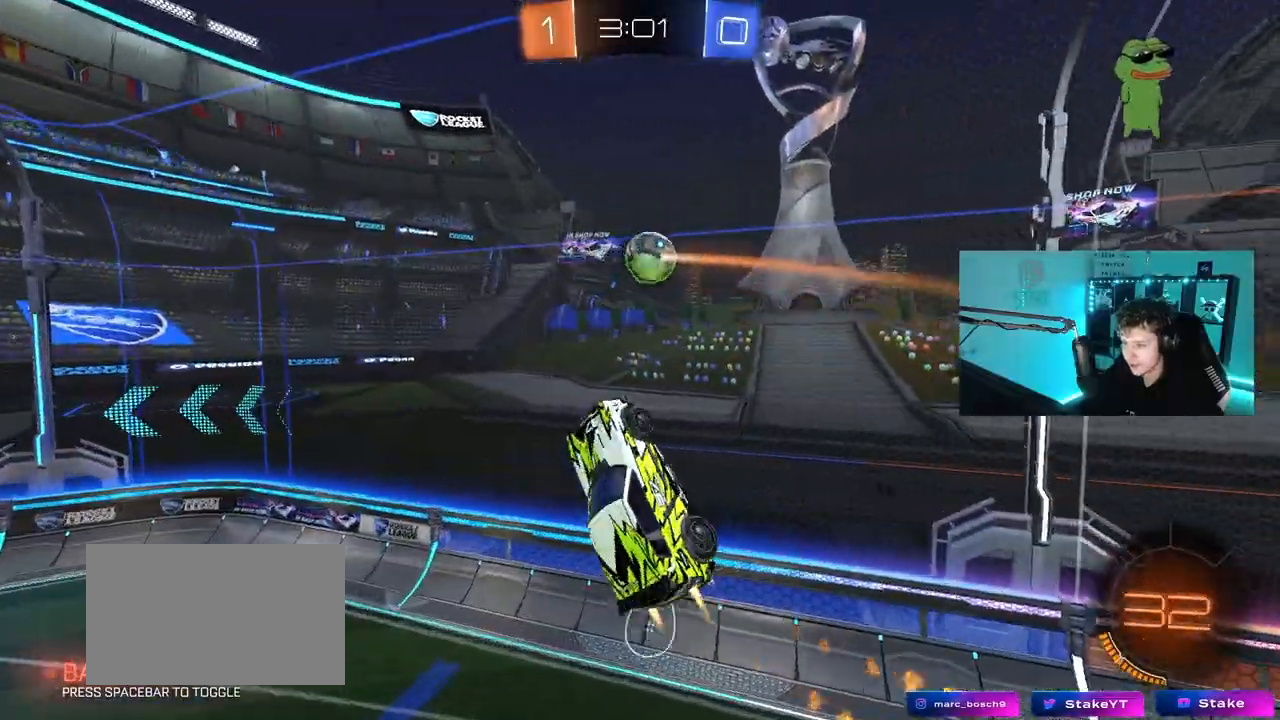
{"keys": ["a", "shift"], "mouse": [], "mouse_move": "up", "events": [[50, "a", "down"], [50, "d", "up"], [150, "s", "up"], [250, "shift", "down"], [283, "s", "down"], [433, "mouse_left", "up"], [483, "s", "up"]]}
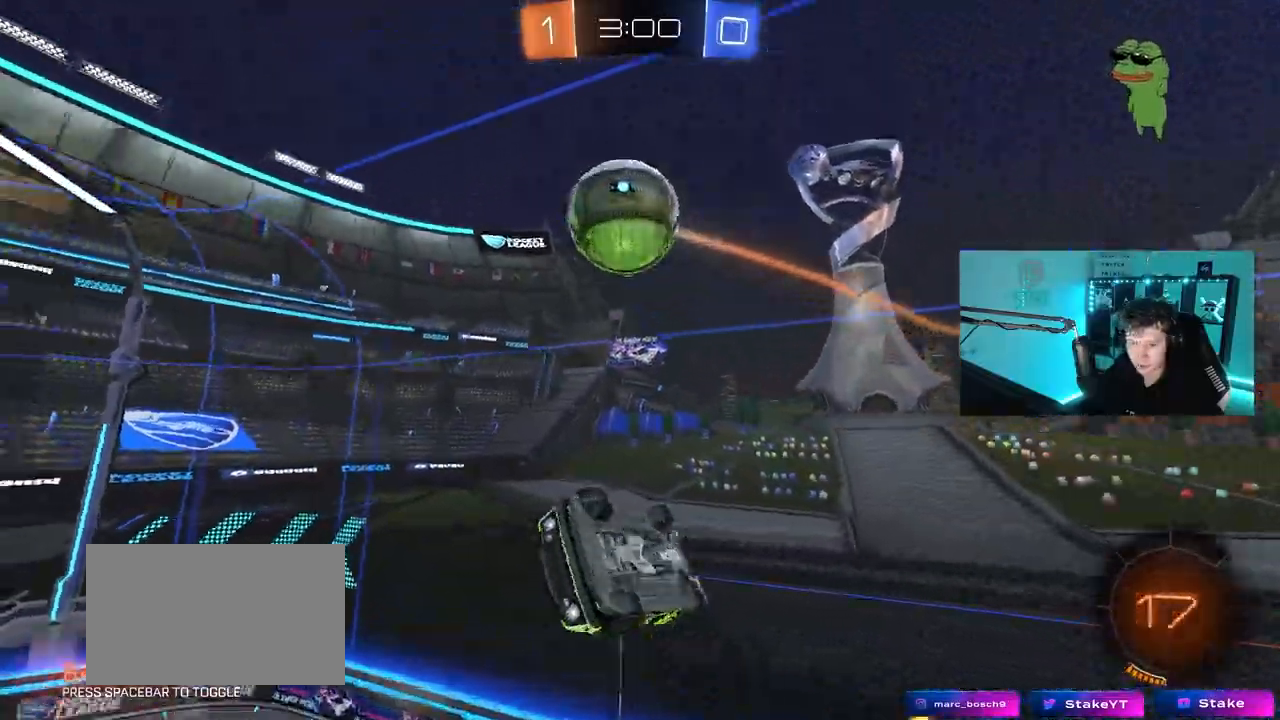
{"keys": ["a", "w"], "mouse": [], "mouse_move": "still"}
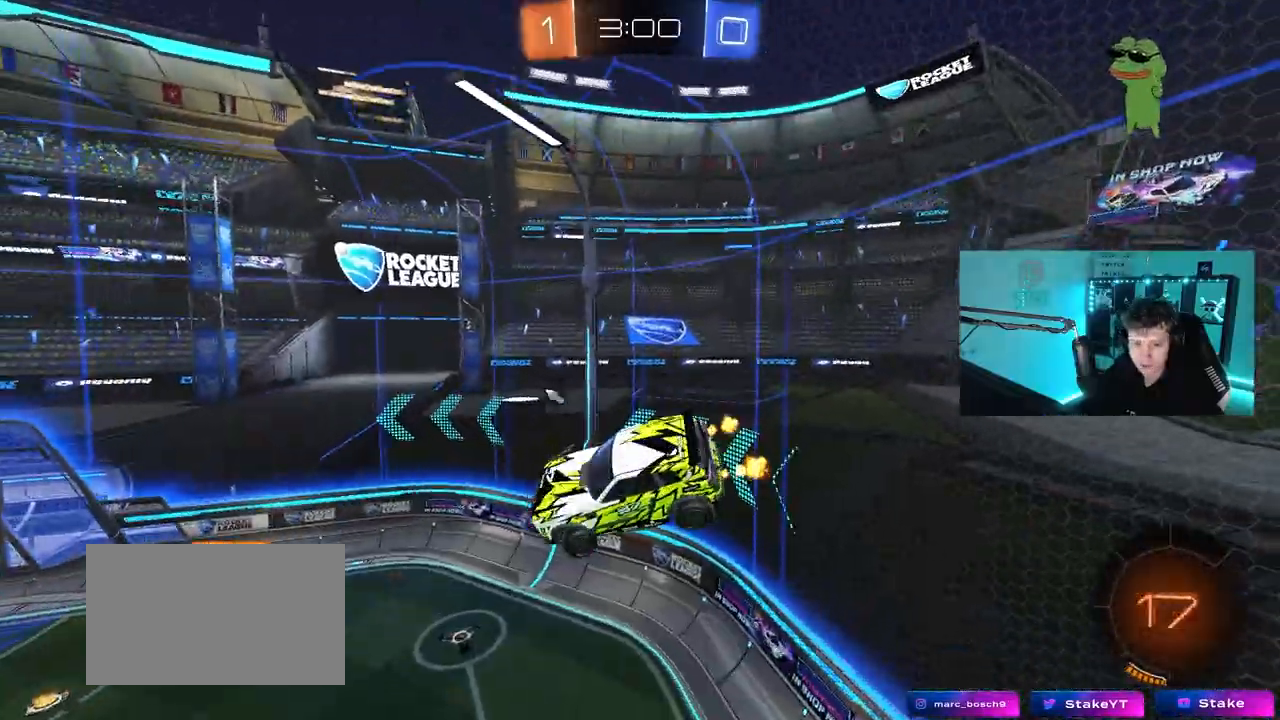
{"keys": [], "mouse": [], "mouse_move": "still", "events": [[83, "a", "up"], [83, "w", "up"], [183, "space", "down"], [367, "space", "up"]]}
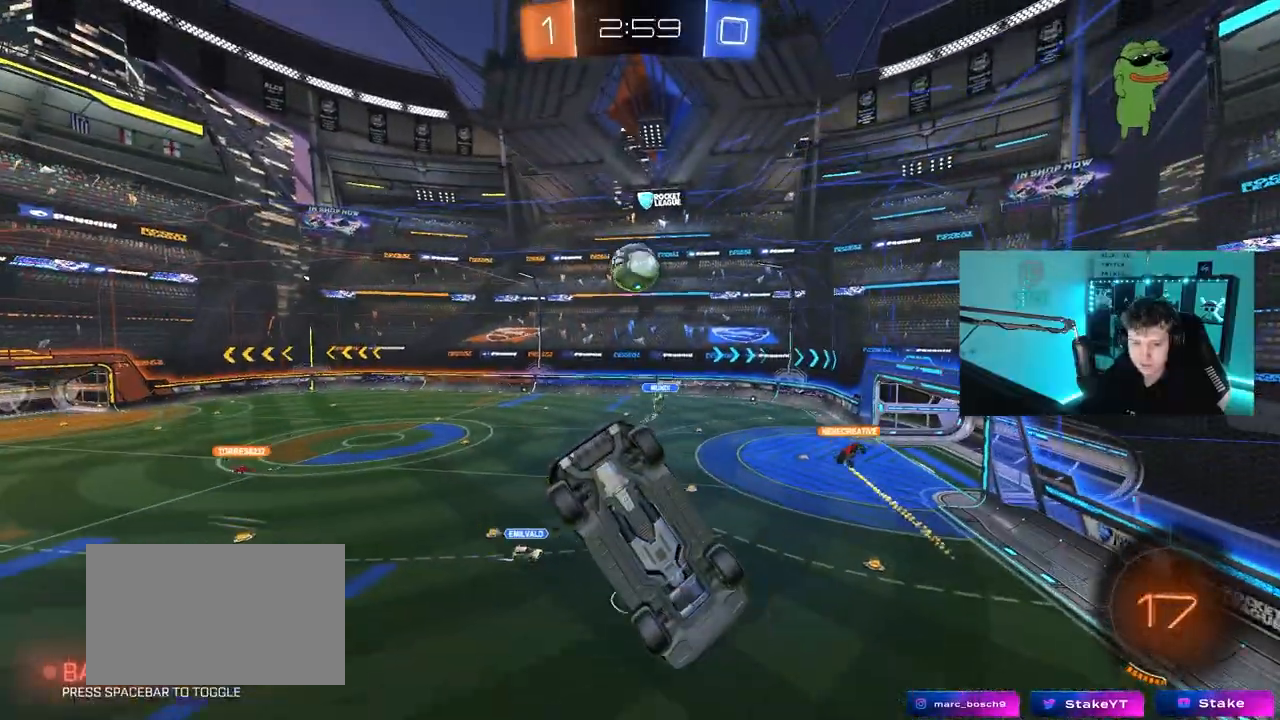
{"keys": [], "mouse": [], "mouse_move": "still", "events": [[50, "d", "down"], [200, "d", "up"]]}
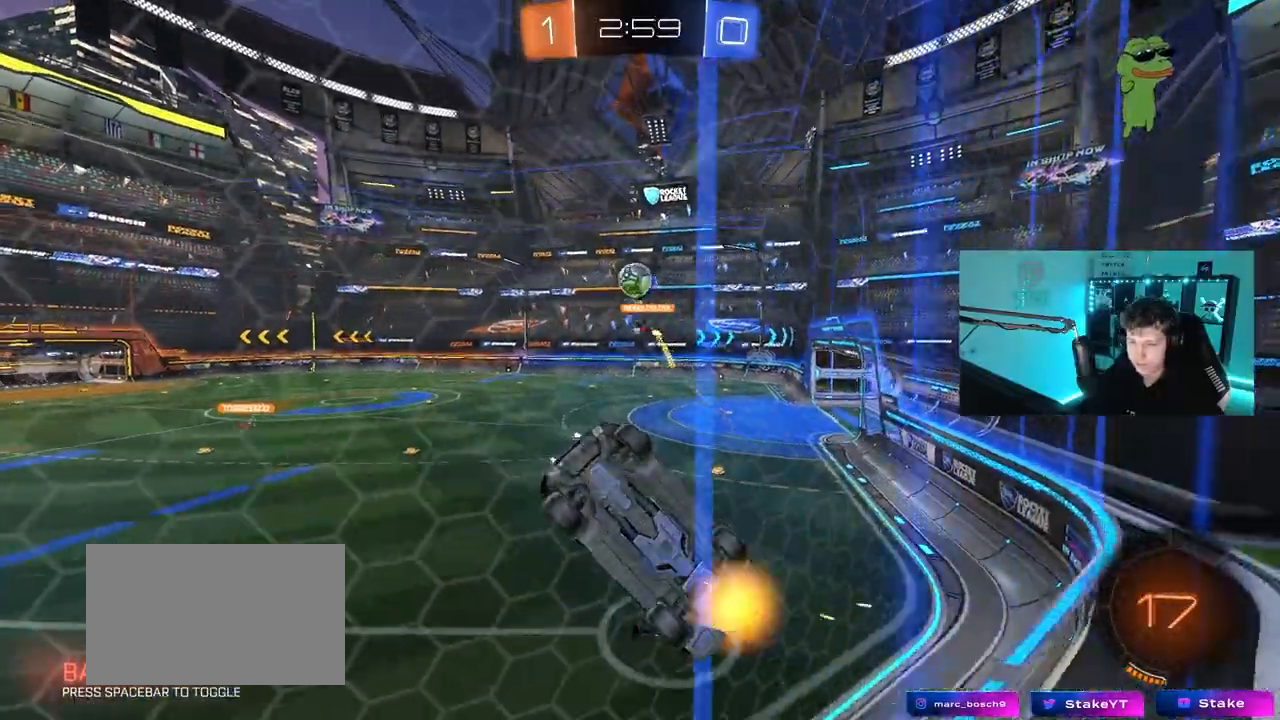
{"keys": ["a", "w"], "mouse": [], "mouse_move": "still", "events": [[17, "a", "down"], [67, "w", "down"], [350, "shift", "down"], [450, "shift", "up"]]}
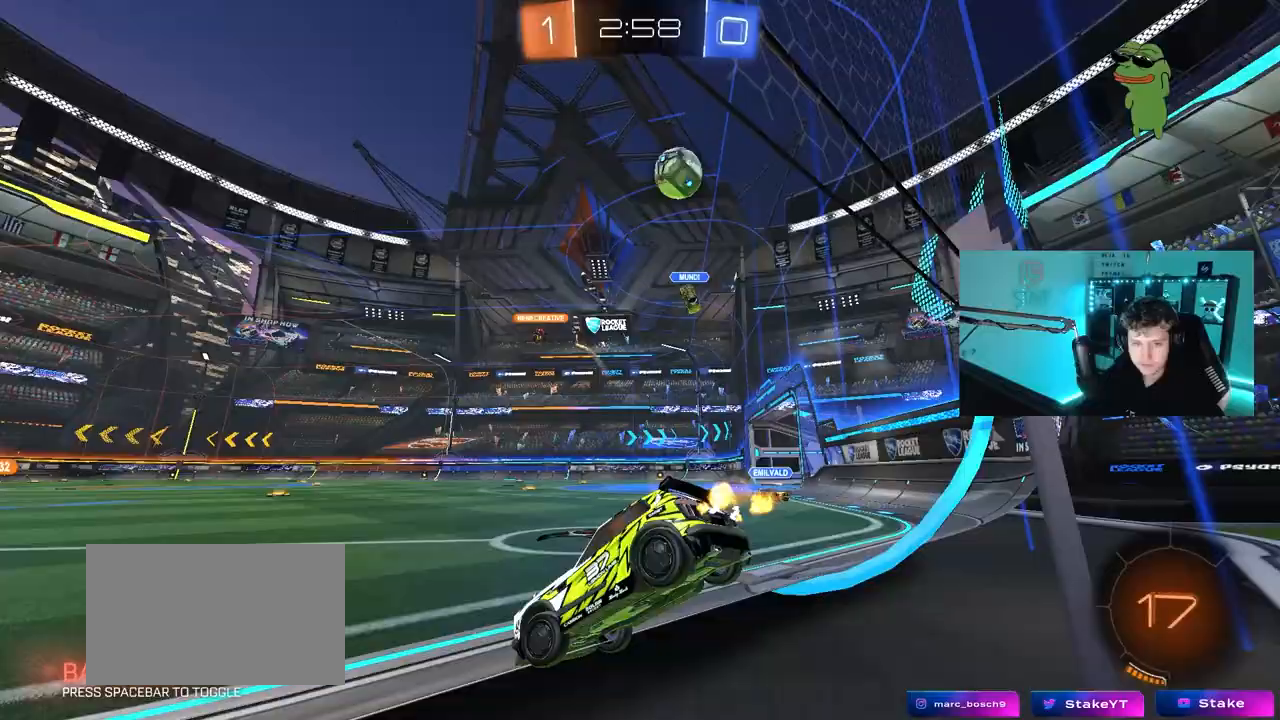
{"keys": ["a", "s", "shift"], "mouse": ["left", "right"], "mouse_move": "down-left", "events": [[133, "a", "up"], [133, "mouse_left", "down"], [283, "a", "down"], [283, "mouse_right", "down"], [283, "shift", "down"], [467, "s", "down"], [467, "w", "up"]]}
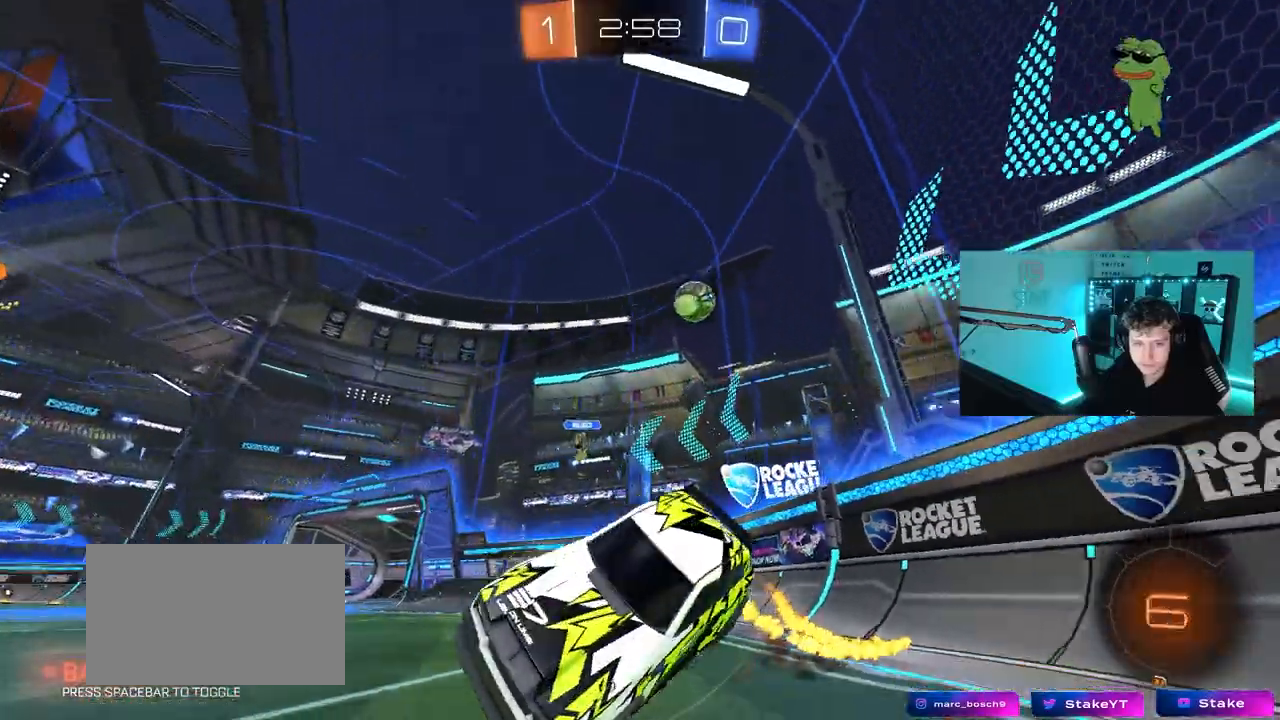
{"keys": ["a", "s", "shift"], "mouse": ["left"], "mouse_move": "still", "events": [[100, "mouse_right", "up"], [333, "s", "up"], [383, "s", "down"]]}
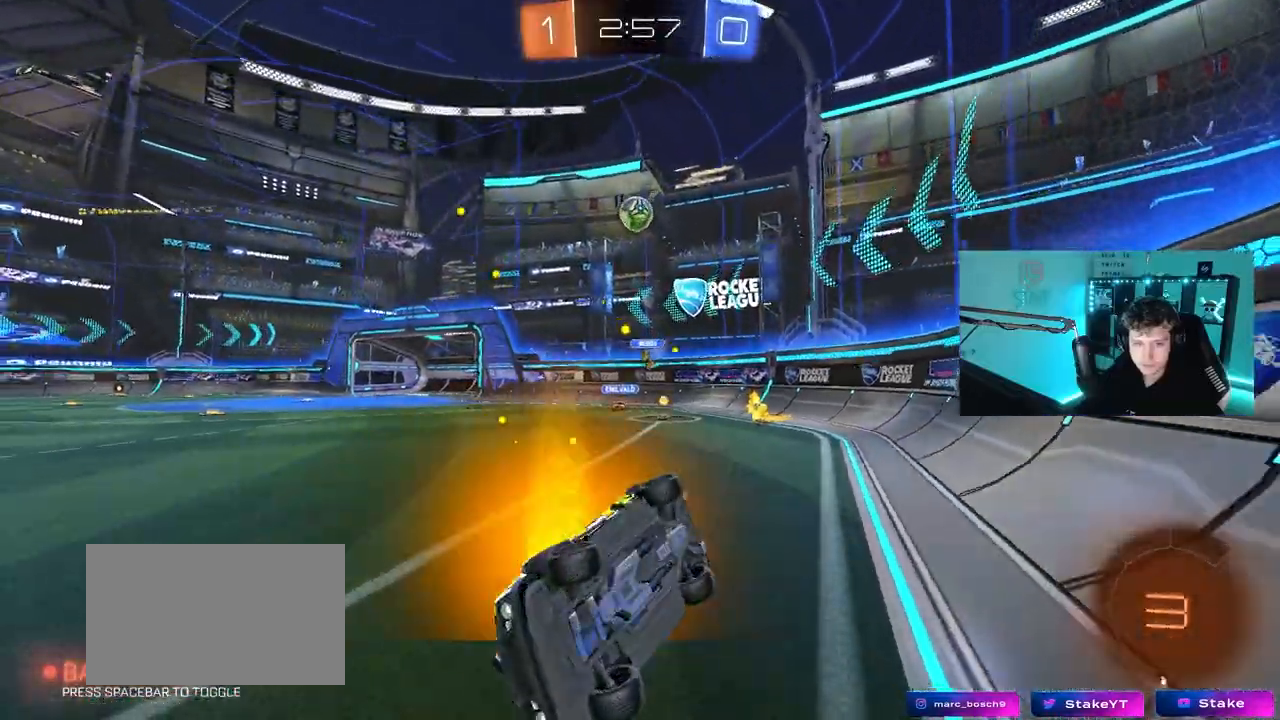
{"keys": ["w"], "mouse": [], "mouse_move": "still", "events": [[67, "mouse_left", "up"], [167, "a", "up"], [167, "s", "up"], [167, "shift", "up"], [300, "d", "down"], [400, "d", "up"], [400, "w", "down"]]}
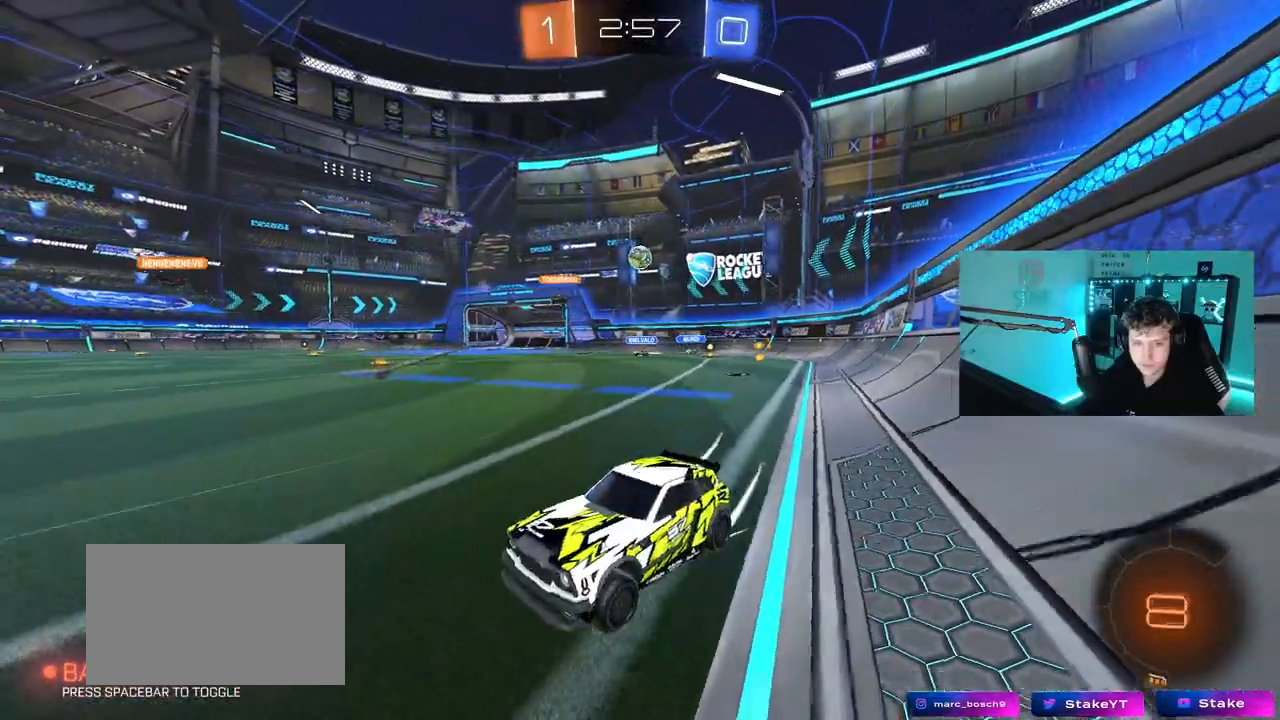
{"keys": ["a", "shift", "w"], "mouse": ["right"], "mouse_move": "still", "events": [[283, "a", "down"], [283, "mouse_right", "down"], [367, "a", "up"], [367, "mouse_right", "up"], [417, "mouse_right", "down"], [467, "a", "down"], [467, "shift", "down"]]}
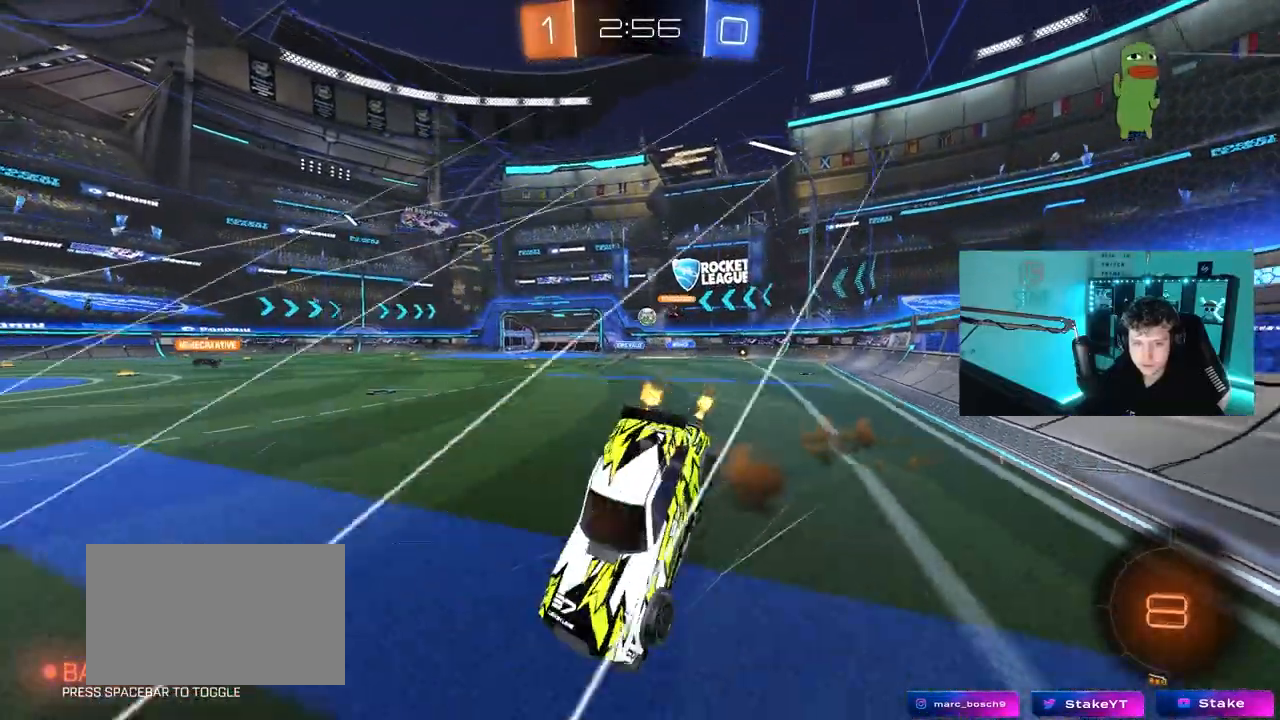
{"keys": ["a", "shift"], "mouse": [], "mouse_move": "still", "events": [[67, "s", "down"], [67, "w", "up"], [100, "mouse_right", "up"], [333, "s", "up"]]}